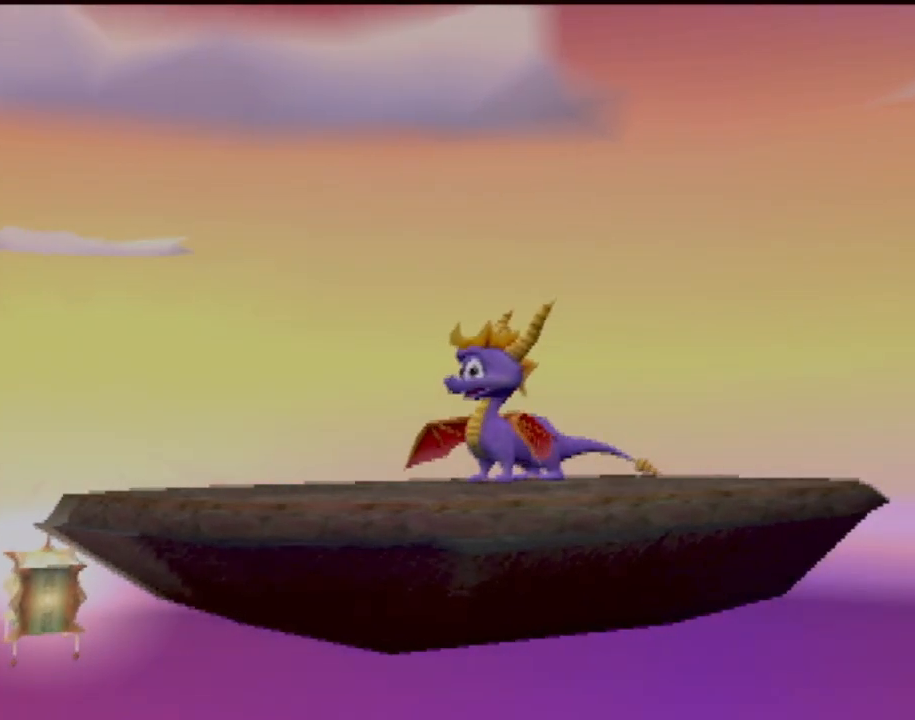
Gameplay with a controller (PlayStation layout); each line is a JSON object with the inputs held at the frame after it. "events" lists button and stick changes between this image and that frame as [ms after this image, input, new state], when the widget could be followed in between. Not read: L3 R3 right_stick.
{"buttons": [], "left_stick": "center", "events": [[133, "L2", "down"], [283, "L2", "up"], [367, "L2", "down"], [467, "L2", "up"]]}
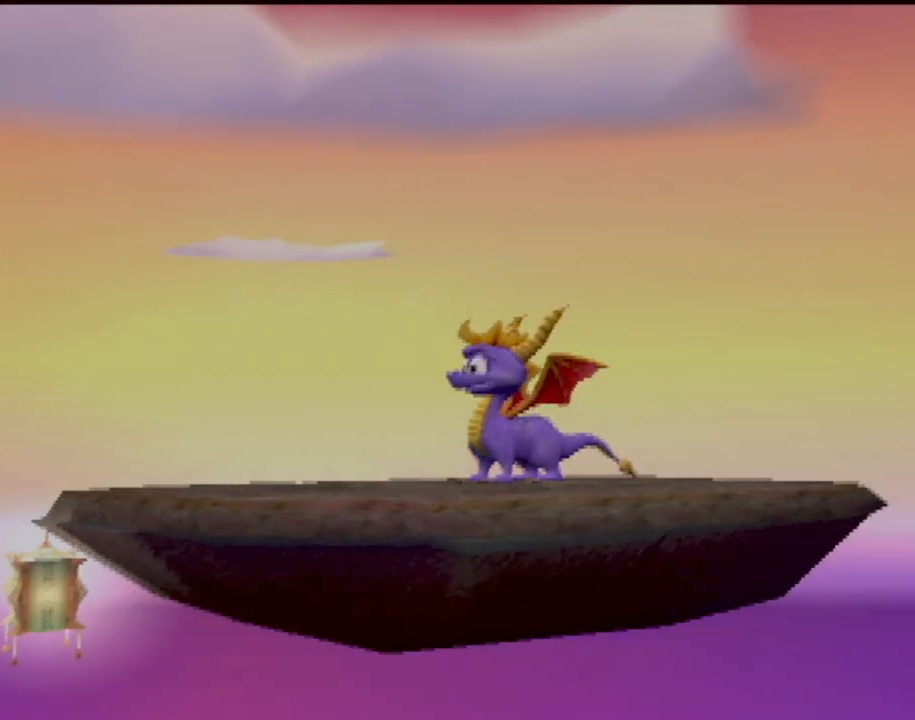
{"buttons": [], "left_stick": "center", "events": []}
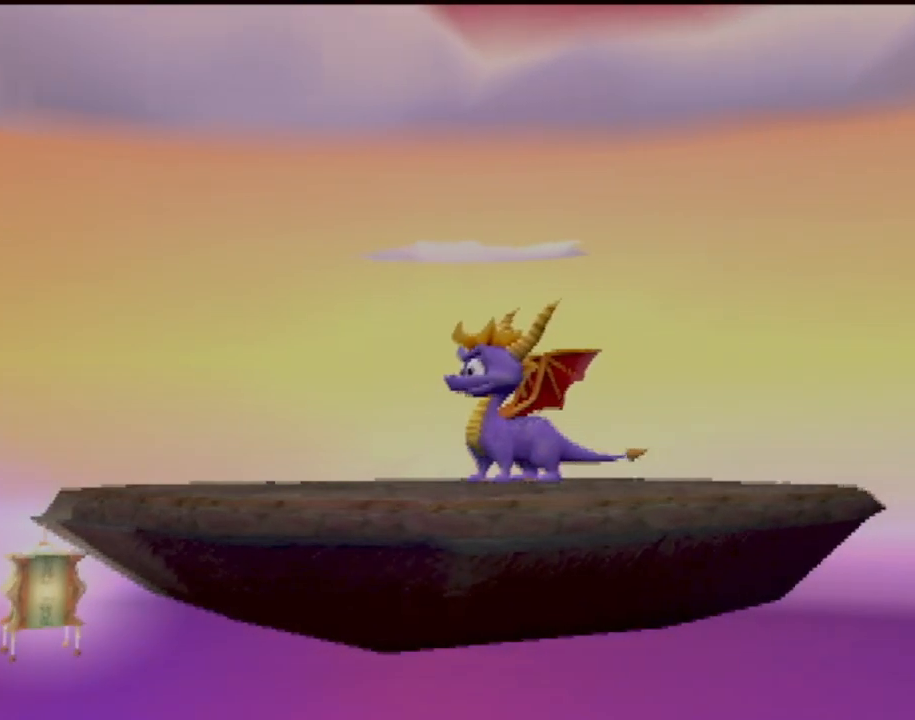
{"buttons": [], "left_stick": "center", "events": []}
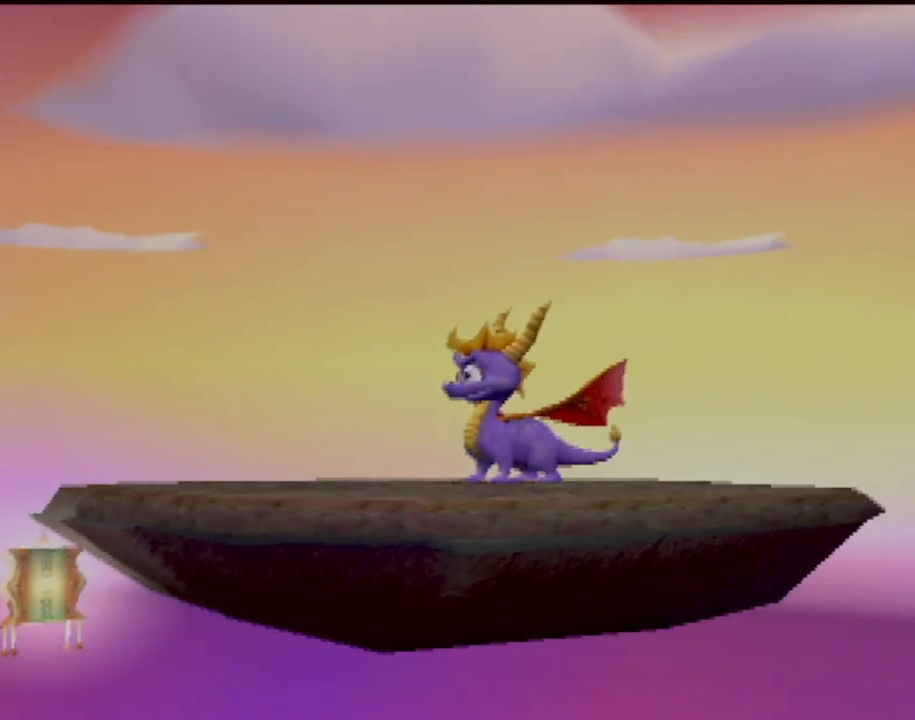
{"buttons": [], "left_stick": "center", "events": []}
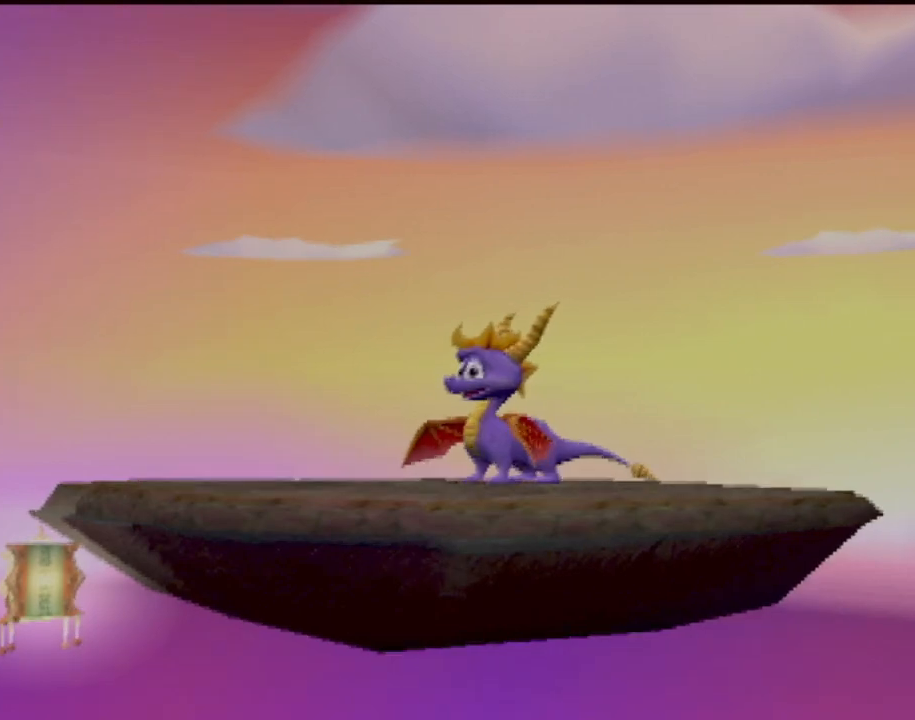
{"buttons": [], "left_stick": "center", "events": []}
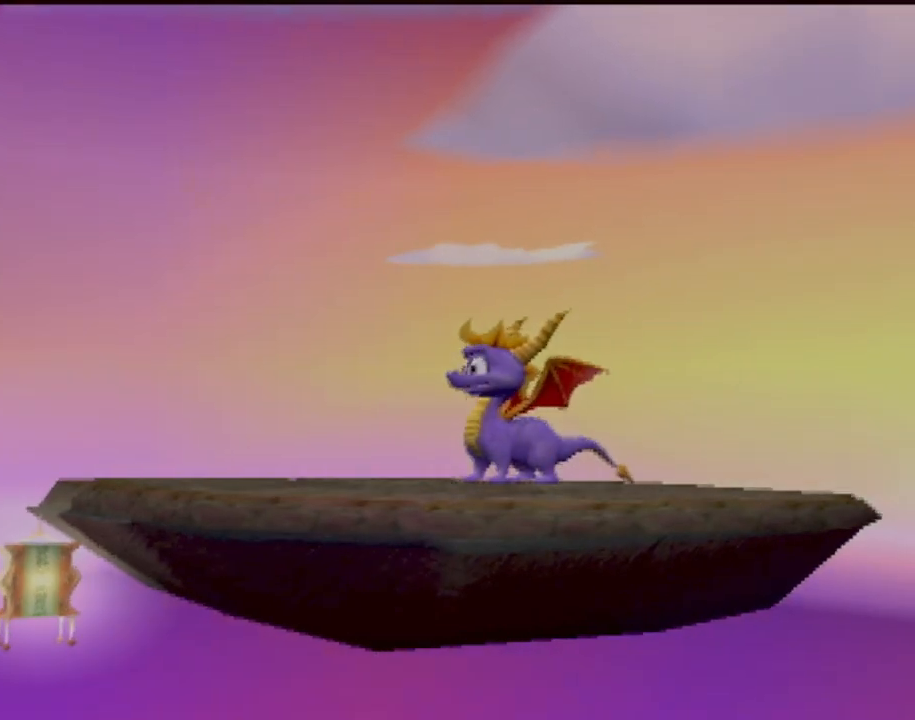
{"buttons": [], "left_stick": "center", "events": []}
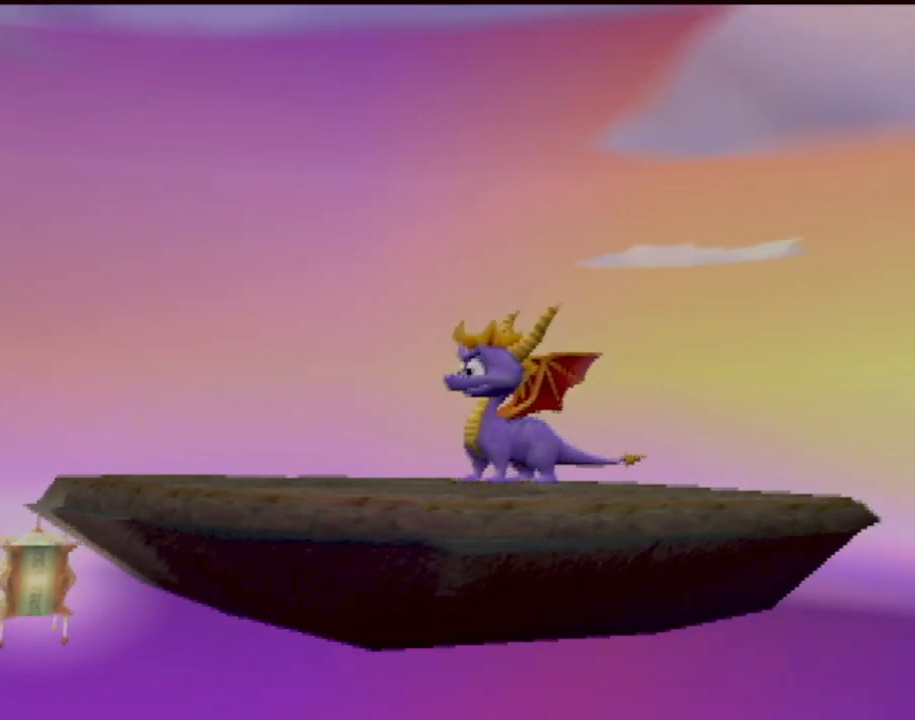
{"buttons": [], "left_stick": "center", "events": []}
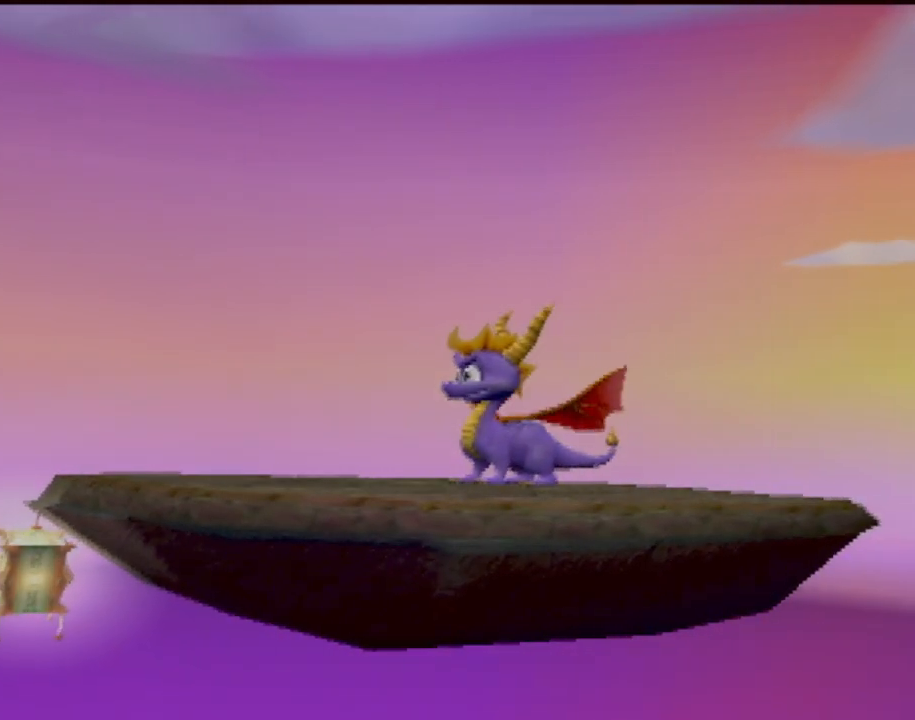
{"buttons": ["L1", "L2"], "left_stick": "center", "events": [[367, "L2", "down"], [501, "L1", "down"]]}
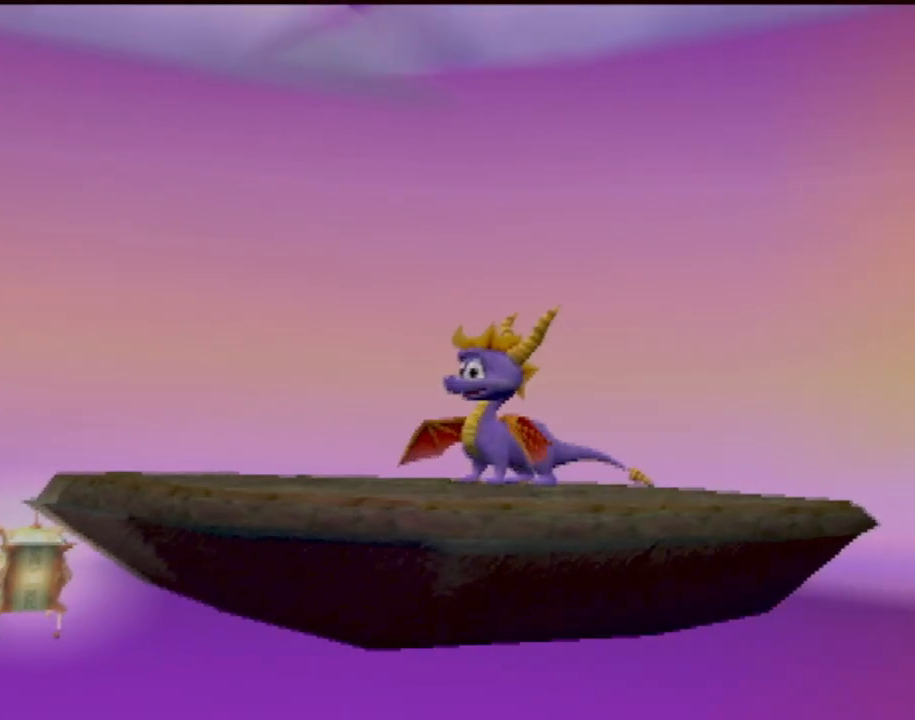
{"buttons": [], "left_stick": "center", "events": [[16, "L2", "up"], [150, "L1", "up"], [150, "L2", "down"], [233, "L1", "down"], [267, "L2", "up"], [367, "L1", "up"]]}
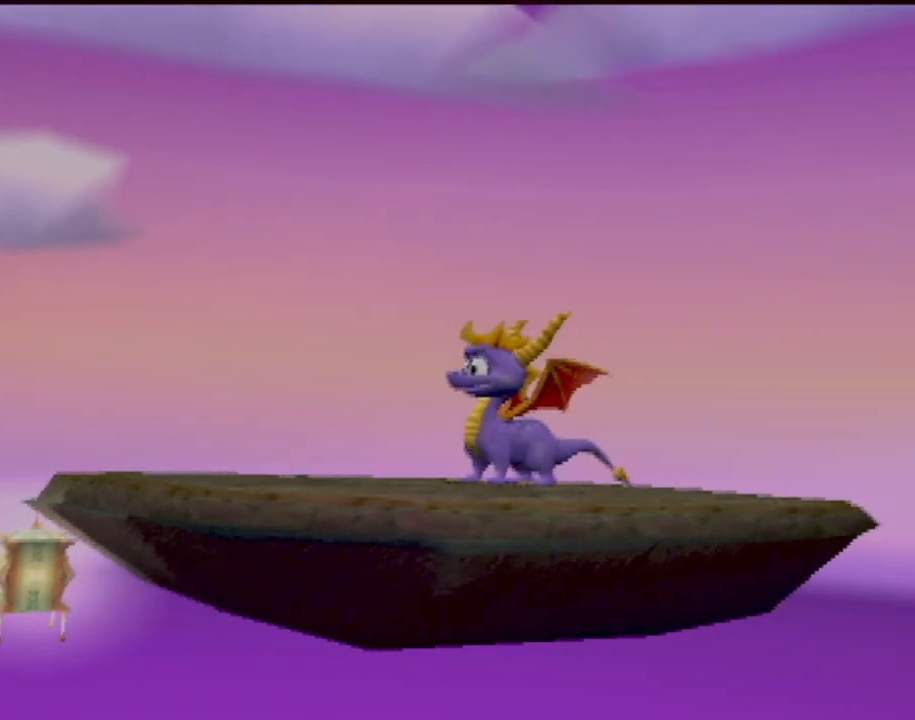
{"buttons": [], "left_stick": "center", "events": []}
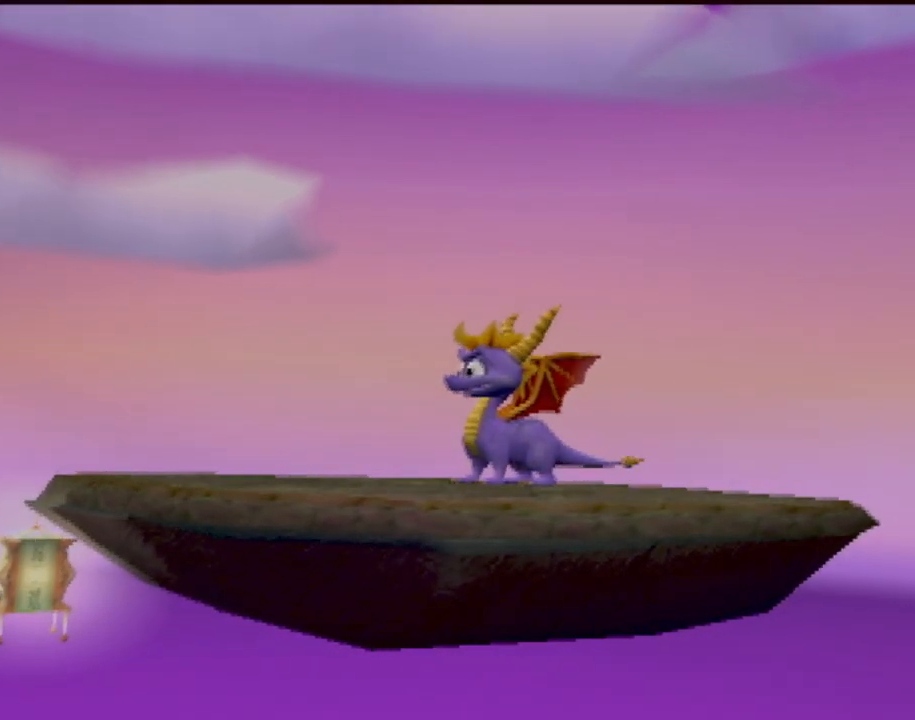
{"buttons": [], "left_stick": "center", "events": []}